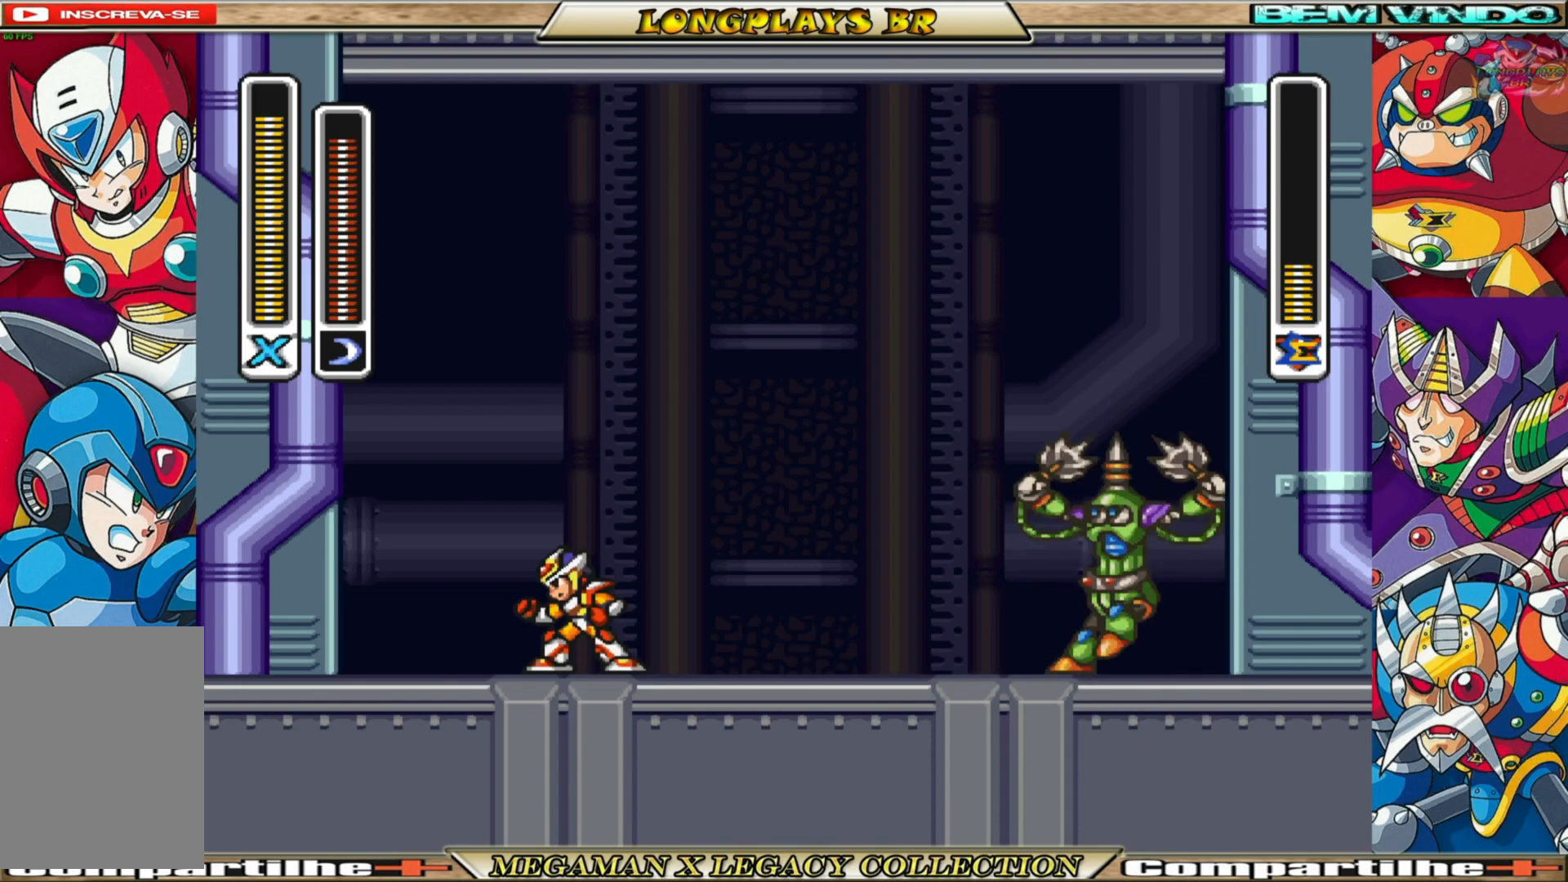
Gameplay with a controller (Xbox layout); each line is a JSON object with the inputs held at the frame after it. "events" lists button and stick changes between this image and that frame as [ms after this image, input, new state], when the widget could be followed in between. Not read: L3 R3.
{"buttons": ["DPAD_LEFT"], "left_stick": "center", "right_stick": "center", "events": [[350, "DPAD_LEFT", "down"]]}
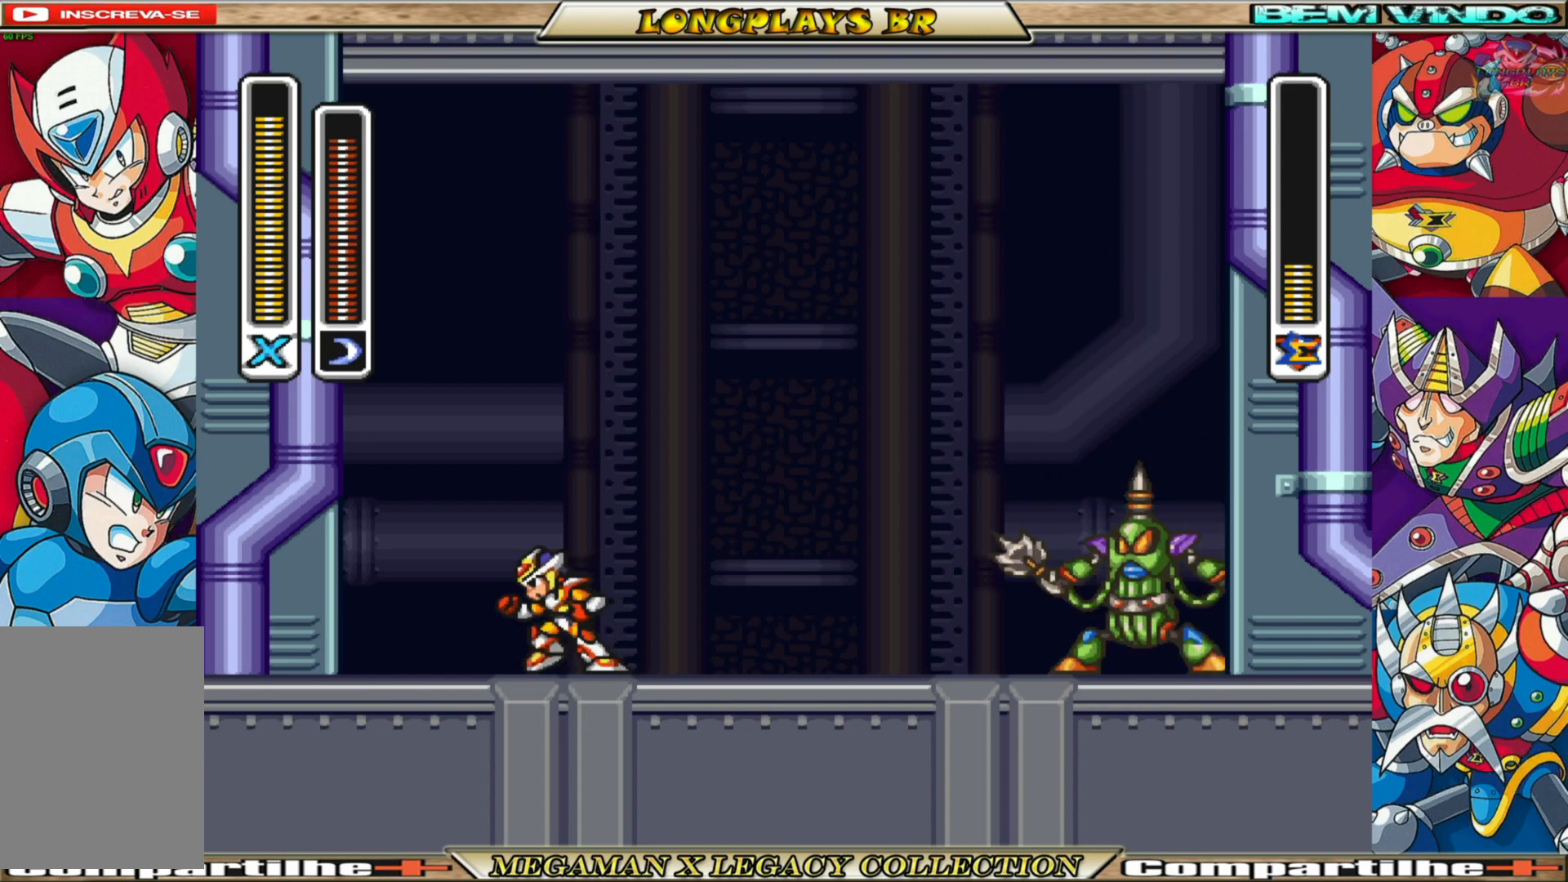
{"buttons": [], "left_stick": "center", "right_stick": "center", "events": [[133, "DPAD_LEFT", "up"], [250, "DPAD_LEFT", "down"], [483, "DPAD_LEFT", "up"]]}
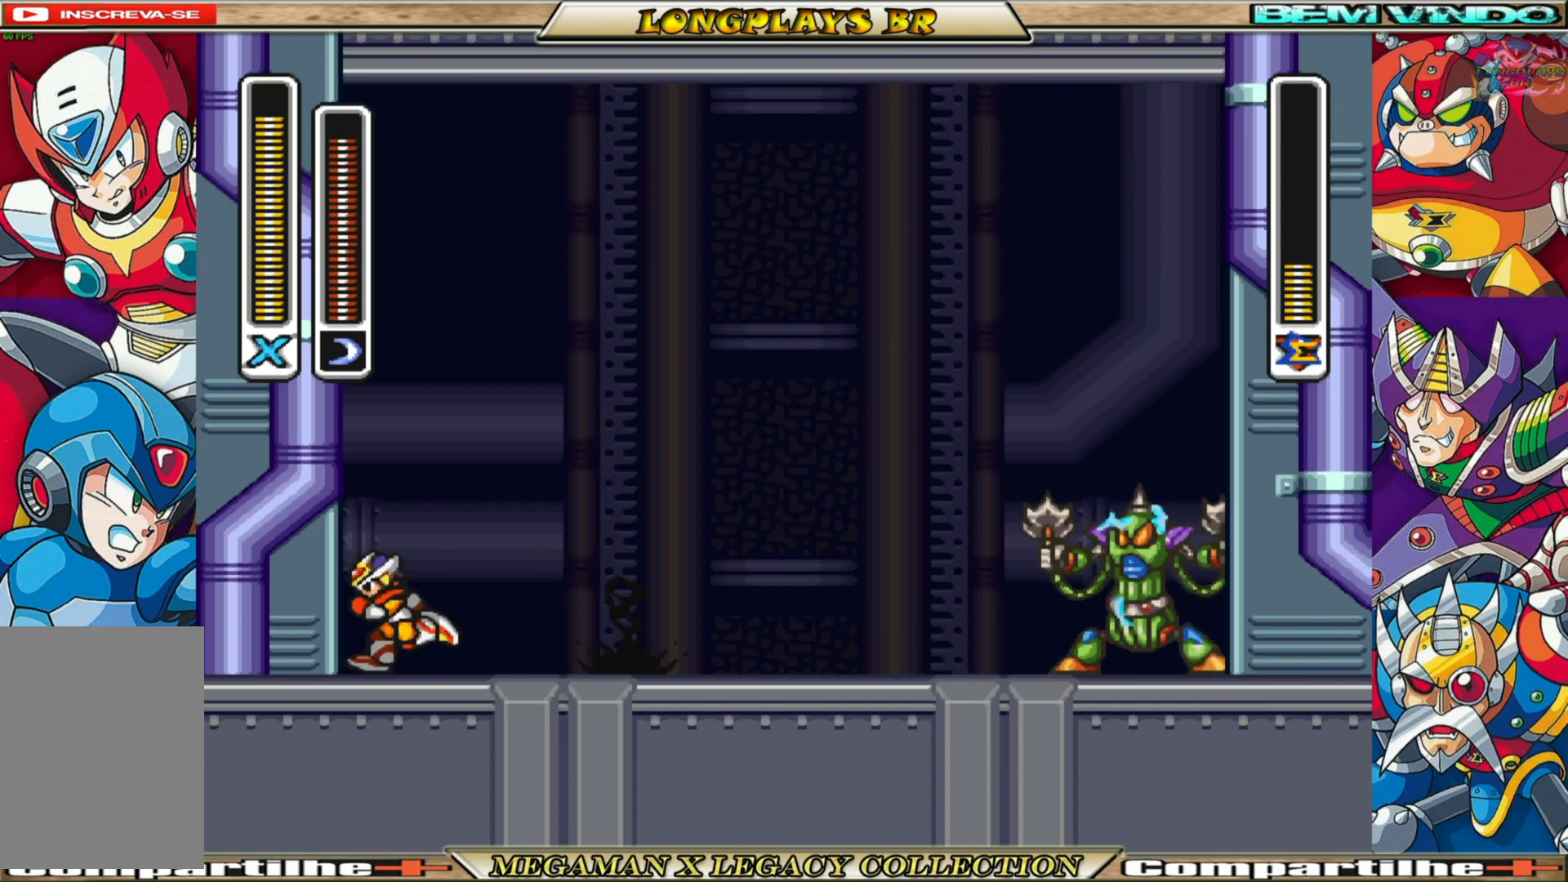
{"buttons": ["DPAD_RIGHT"], "left_stick": "center", "right_stick": "center", "events": [[117, "DPAD_LEFT", "down"], [317, "DPAD_LEFT", "up"], [500, "DPAD_RIGHT", "down"]]}
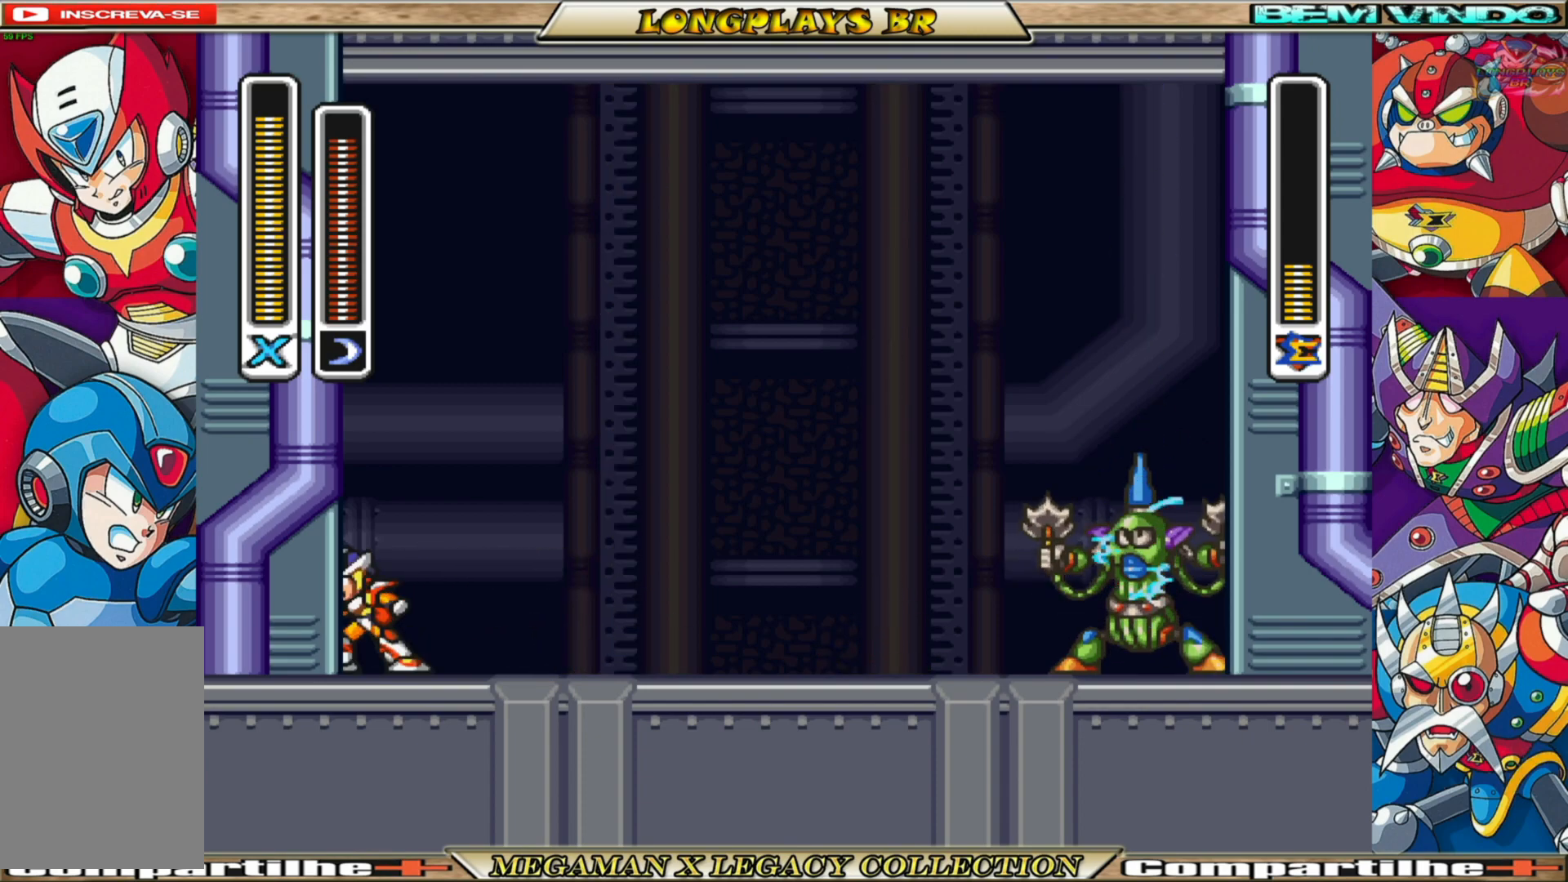
{"buttons": [], "left_stick": "center", "right_stick": "center", "events": [[417, "DPAD_RIGHT", "up"]]}
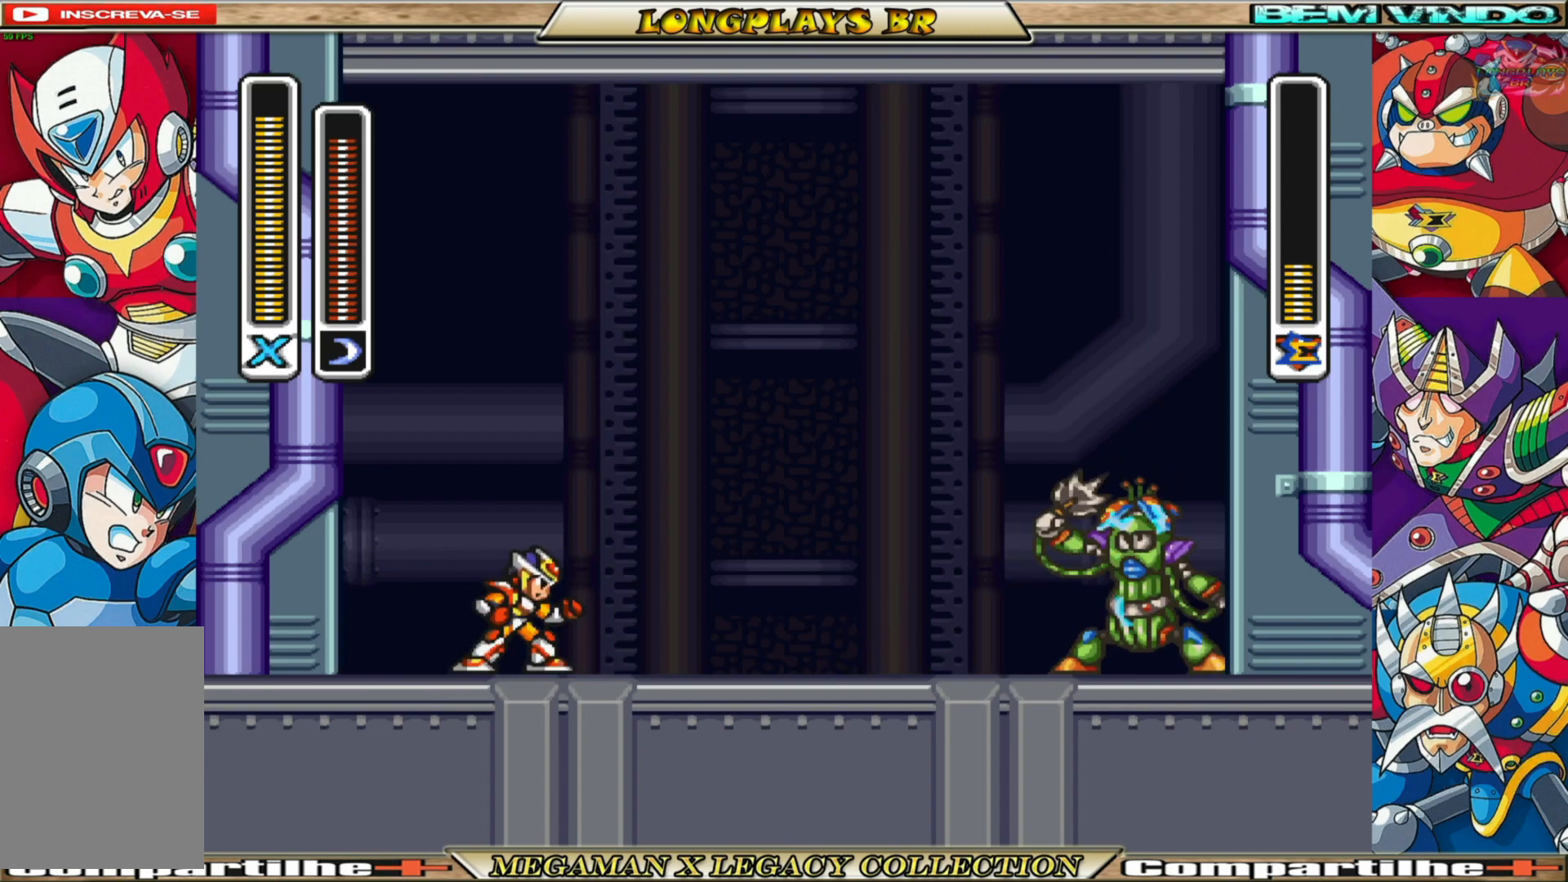
{"buttons": [], "left_stick": "center", "right_stick": "center", "events": []}
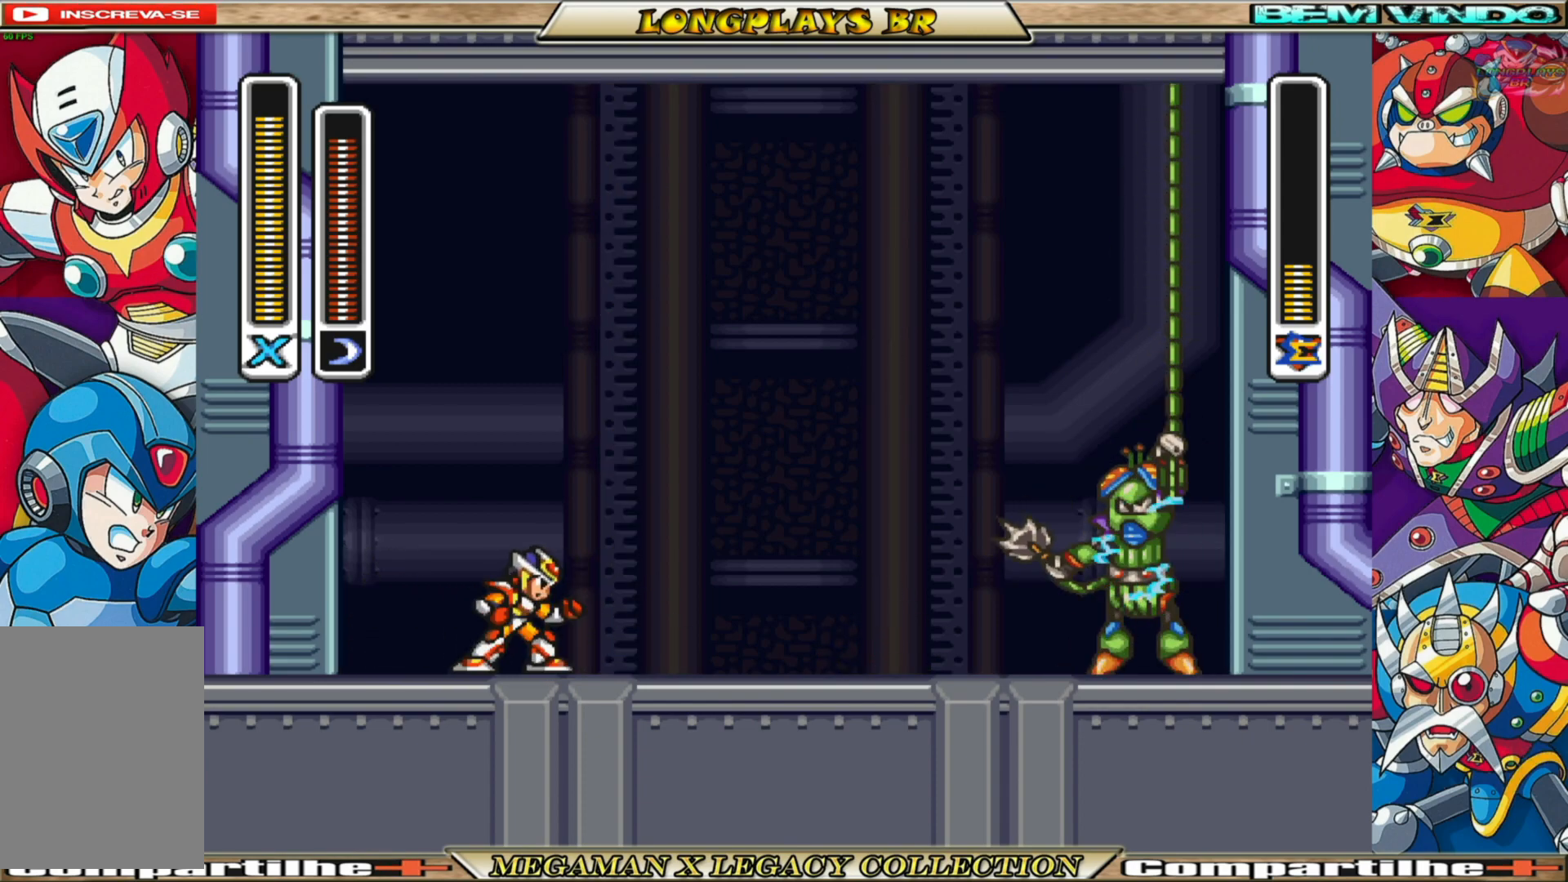
{"buttons": ["A", "B", "DPAD_RIGHT"], "left_stick": "center", "right_stick": "center", "events": [[83, "DPAD_RIGHT", "down"], [317, "B", "down"], [383, "A", "down"]]}
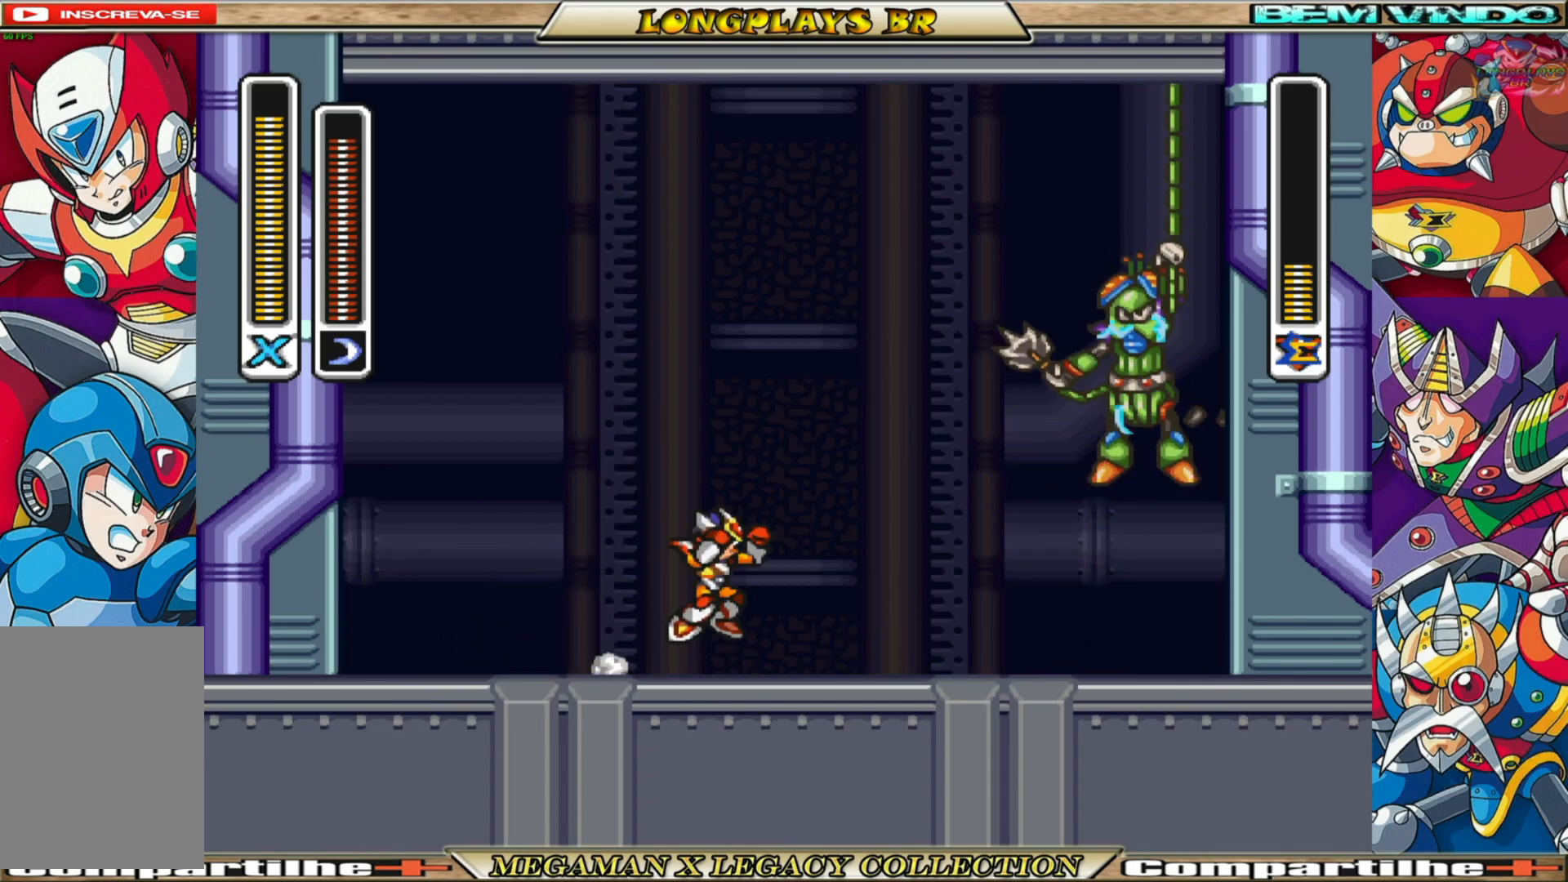
{"buttons": [], "left_stick": "center", "right_stick": "center", "events": [[133, "X", "down"], [200, "A", "up"], [200, "B", "up"], [200, "DPAD_RIGHT", "up"], [283, "X", "up"]]}
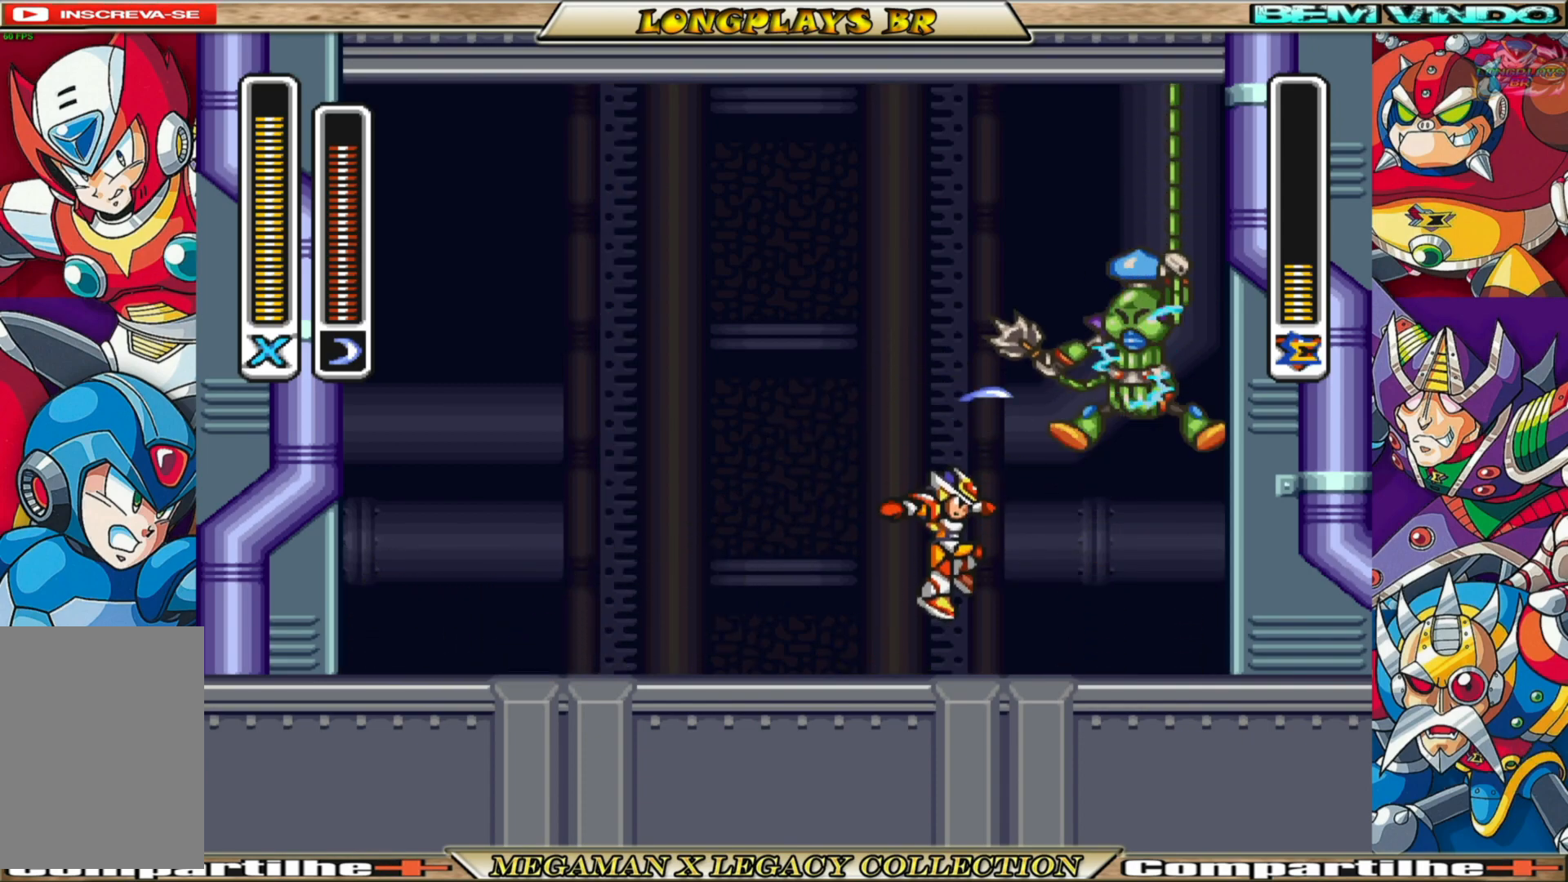
{"buttons": ["DPAD_LEFT"], "left_stick": "center", "right_stick": "center", "events": [[133, "DPAD_LEFT", "down"]]}
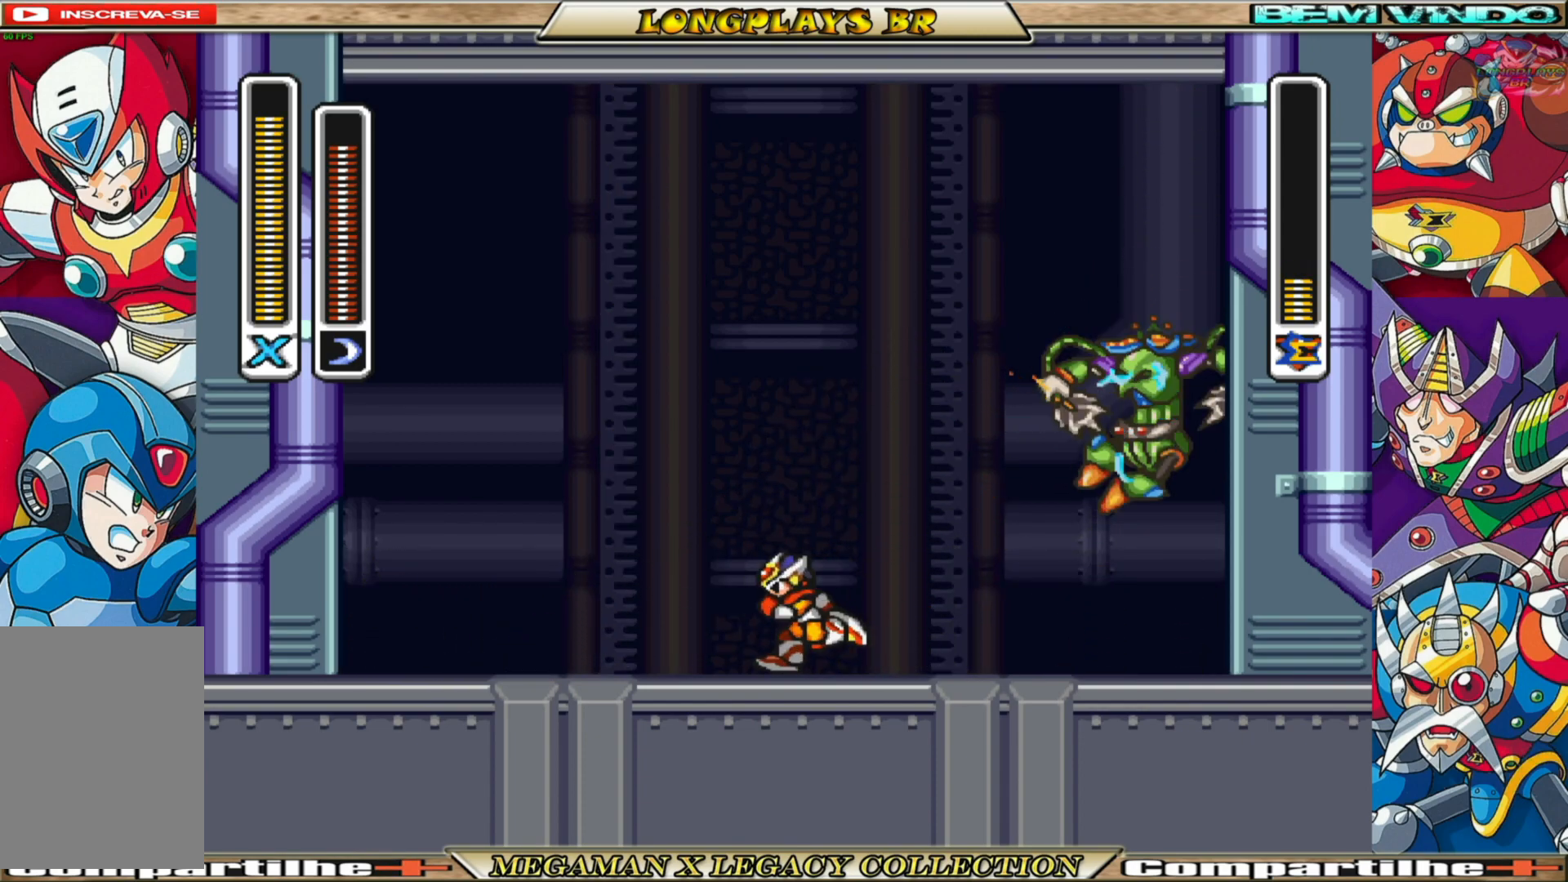
{"buttons": ["DPAD_LEFT"], "left_stick": "center", "right_stick": "center", "events": []}
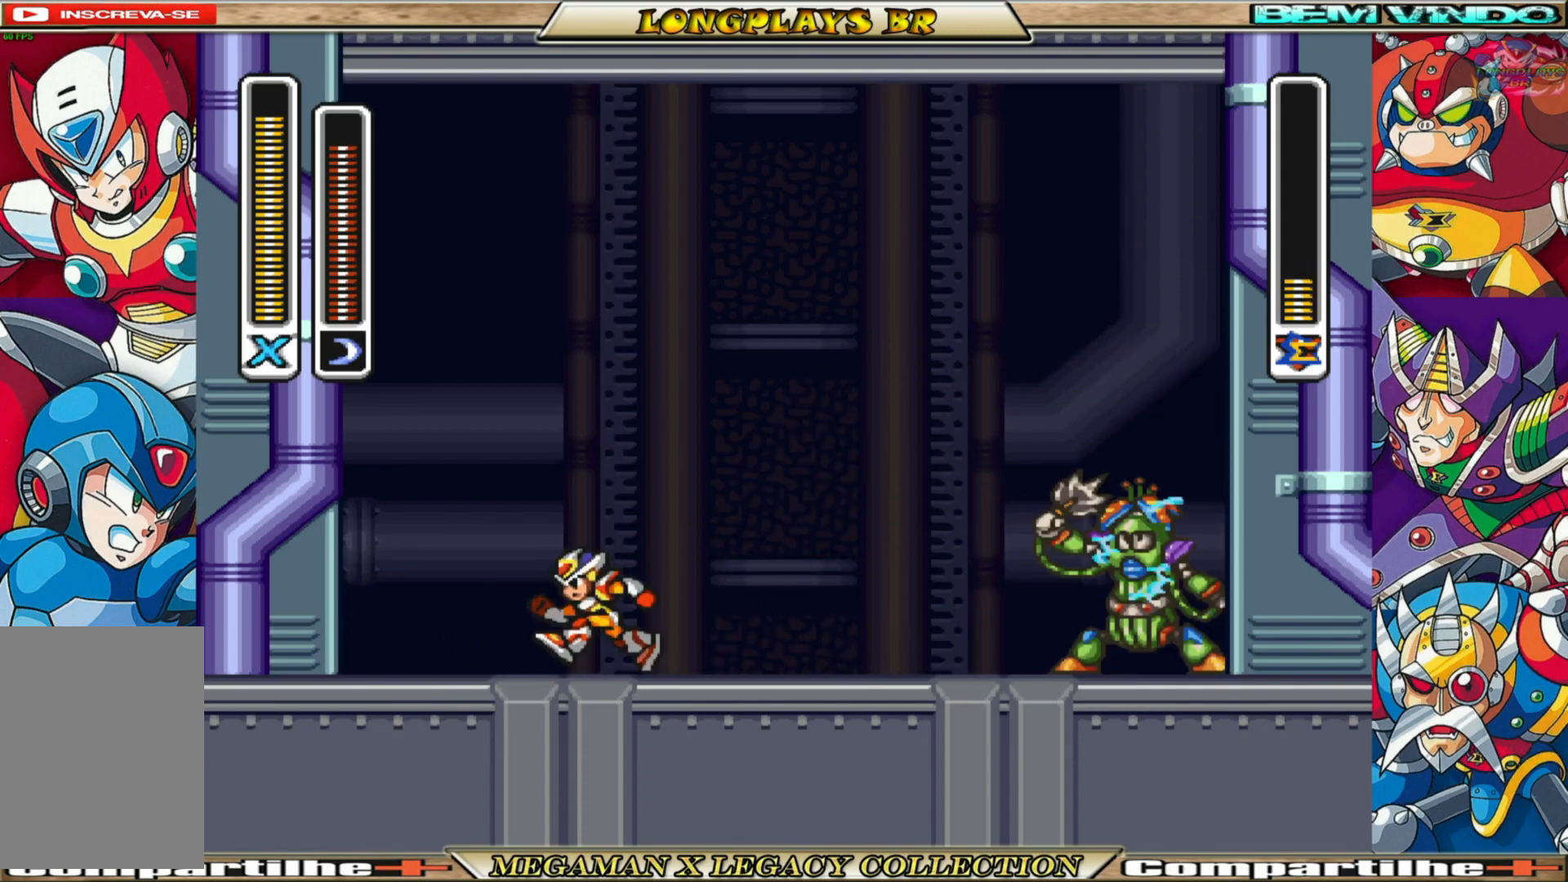
{"buttons": ["DPAD_RIGHT"], "left_stick": "center", "right_stick": "center", "events": [[283, "DPAD_LEFT", "up"], [483, "DPAD_RIGHT", "down"]]}
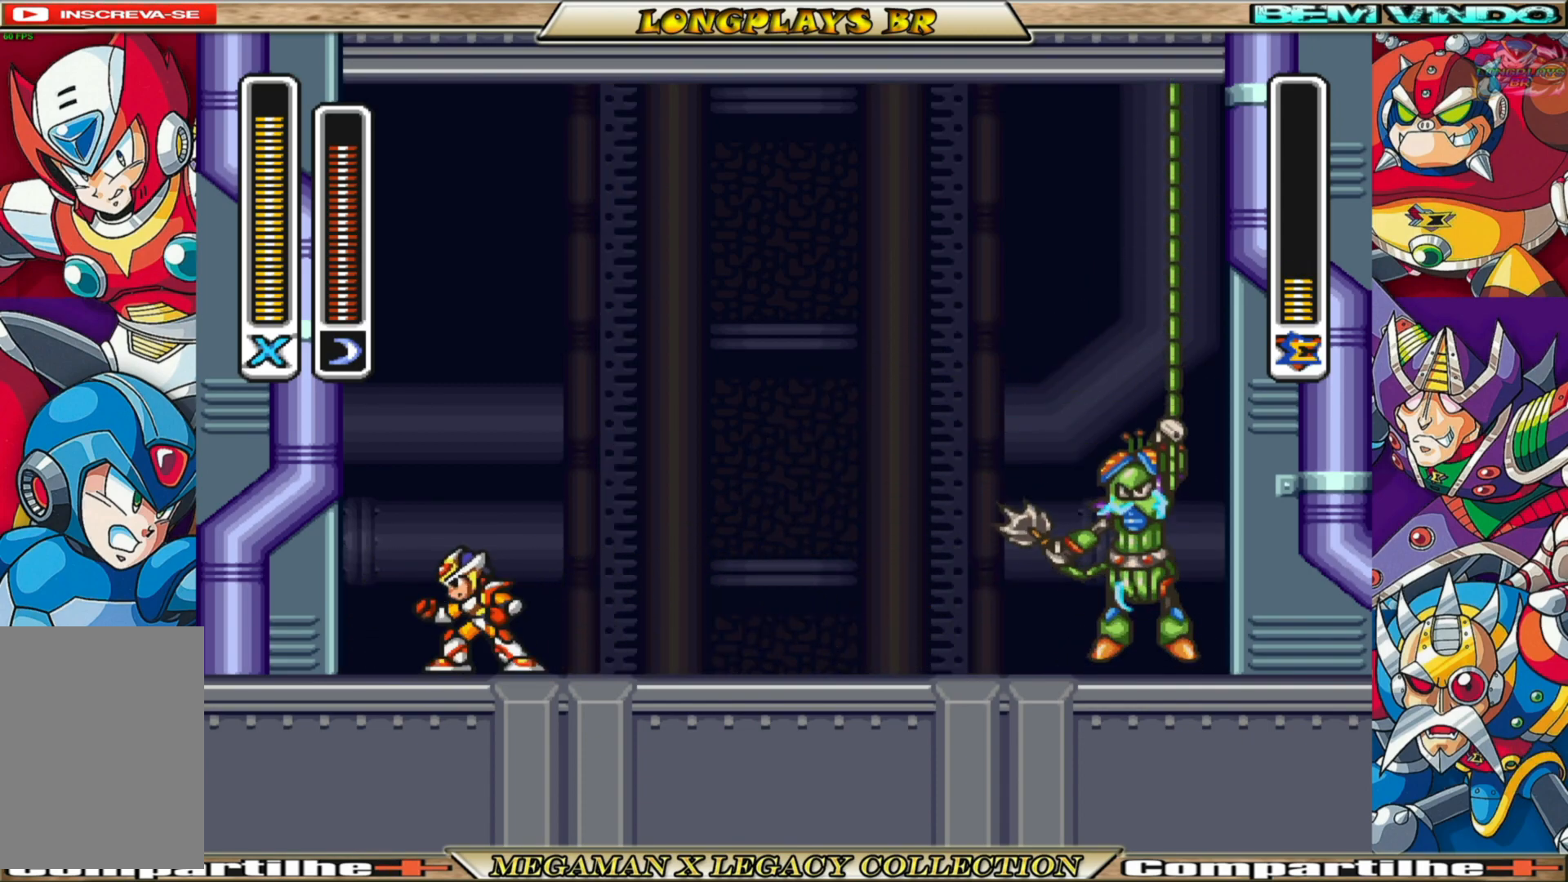
{"buttons": ["A", "B", "DPAD_RIGHT"], "left_stick": "center", "right_stick": "center", "events": [[283, "B", "down"], [333, "A", "down"]]}
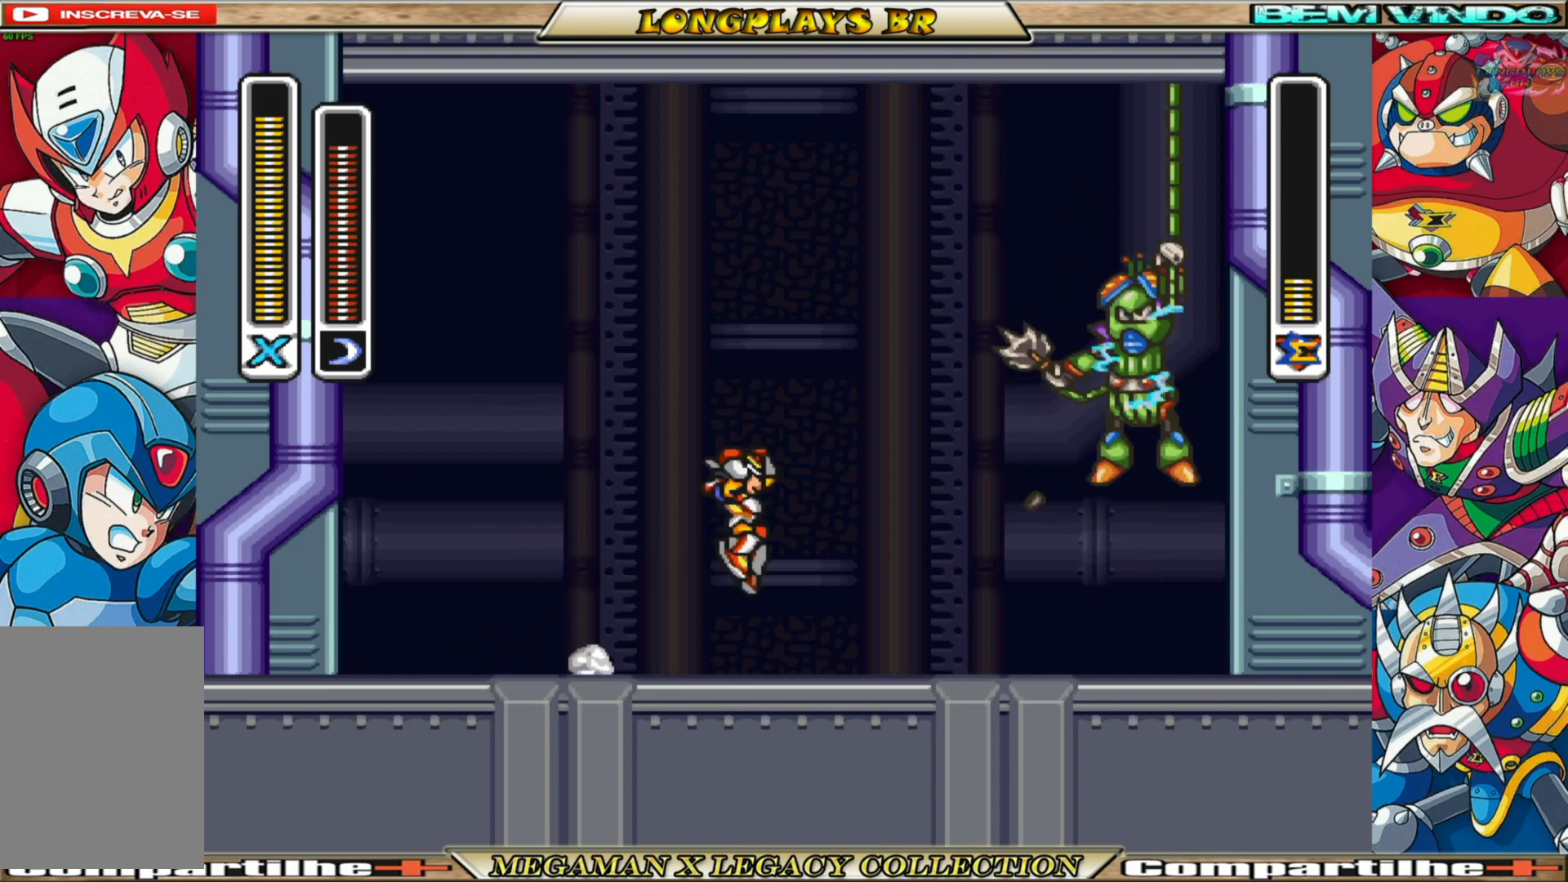
{"buttons": ["DPAD_LEFT"], "left_stick": "center", "right_stick": "center", "events": [[133, "X", "down"], [183, "B", "up"], [200, "A", "up"], [217, "DPAD_RIGHT", "up"], [250, "X", "up"], [500, "DPAD_LEFT", "down"]]}
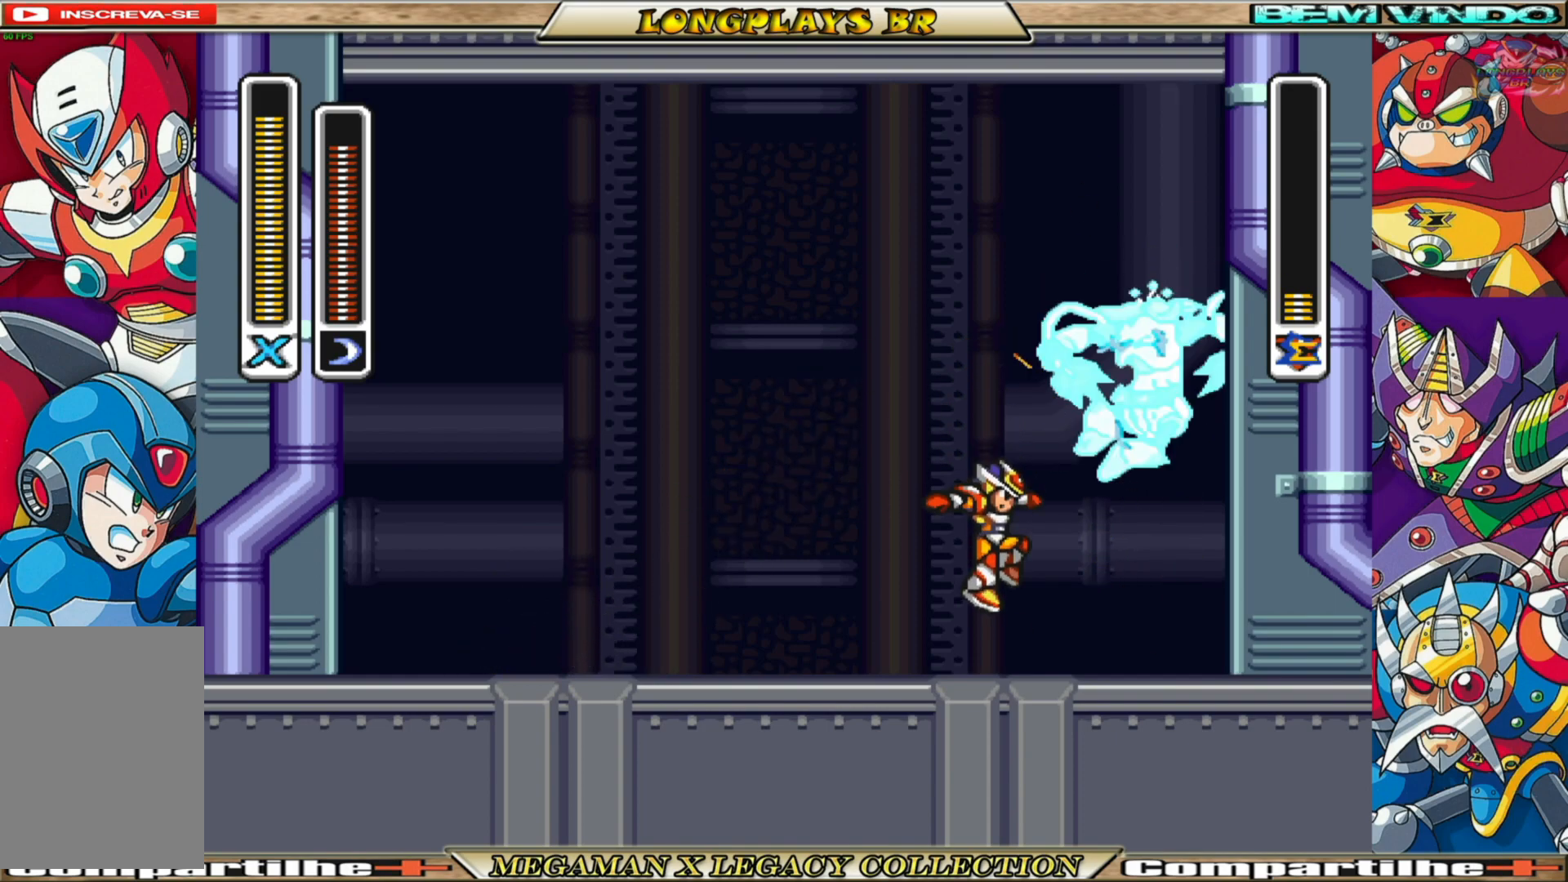
{"buttons": ["DPAD_LEFT"], "left_stick": "center", "right_stick": "center", "events": []}
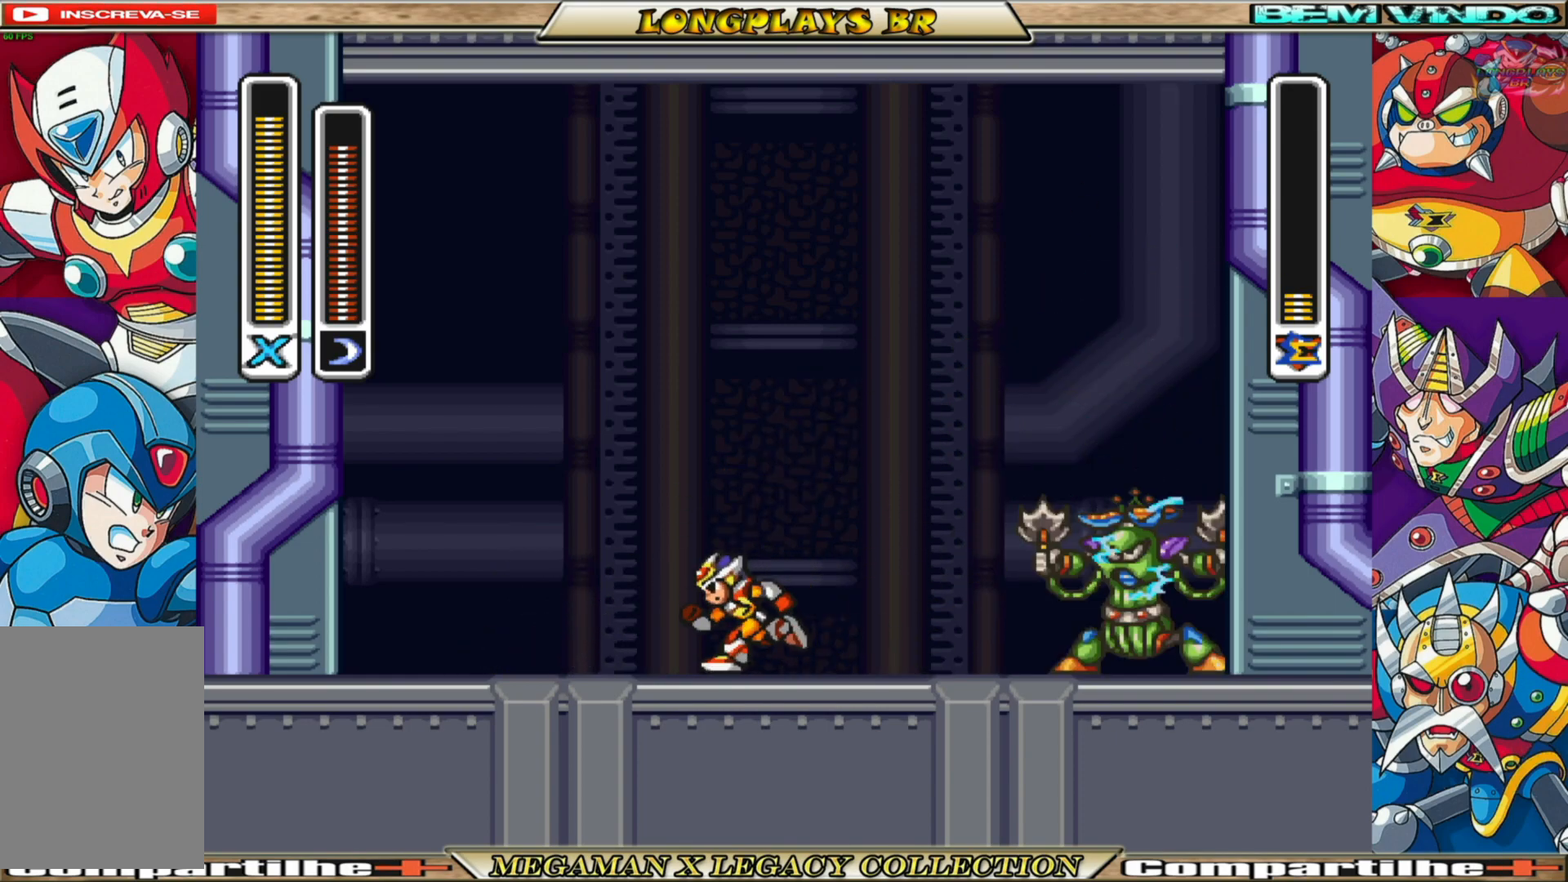
{"buttons": ["DPAD_LEFT"], "left_stick": "center", "right_stick": "center", "events": []}
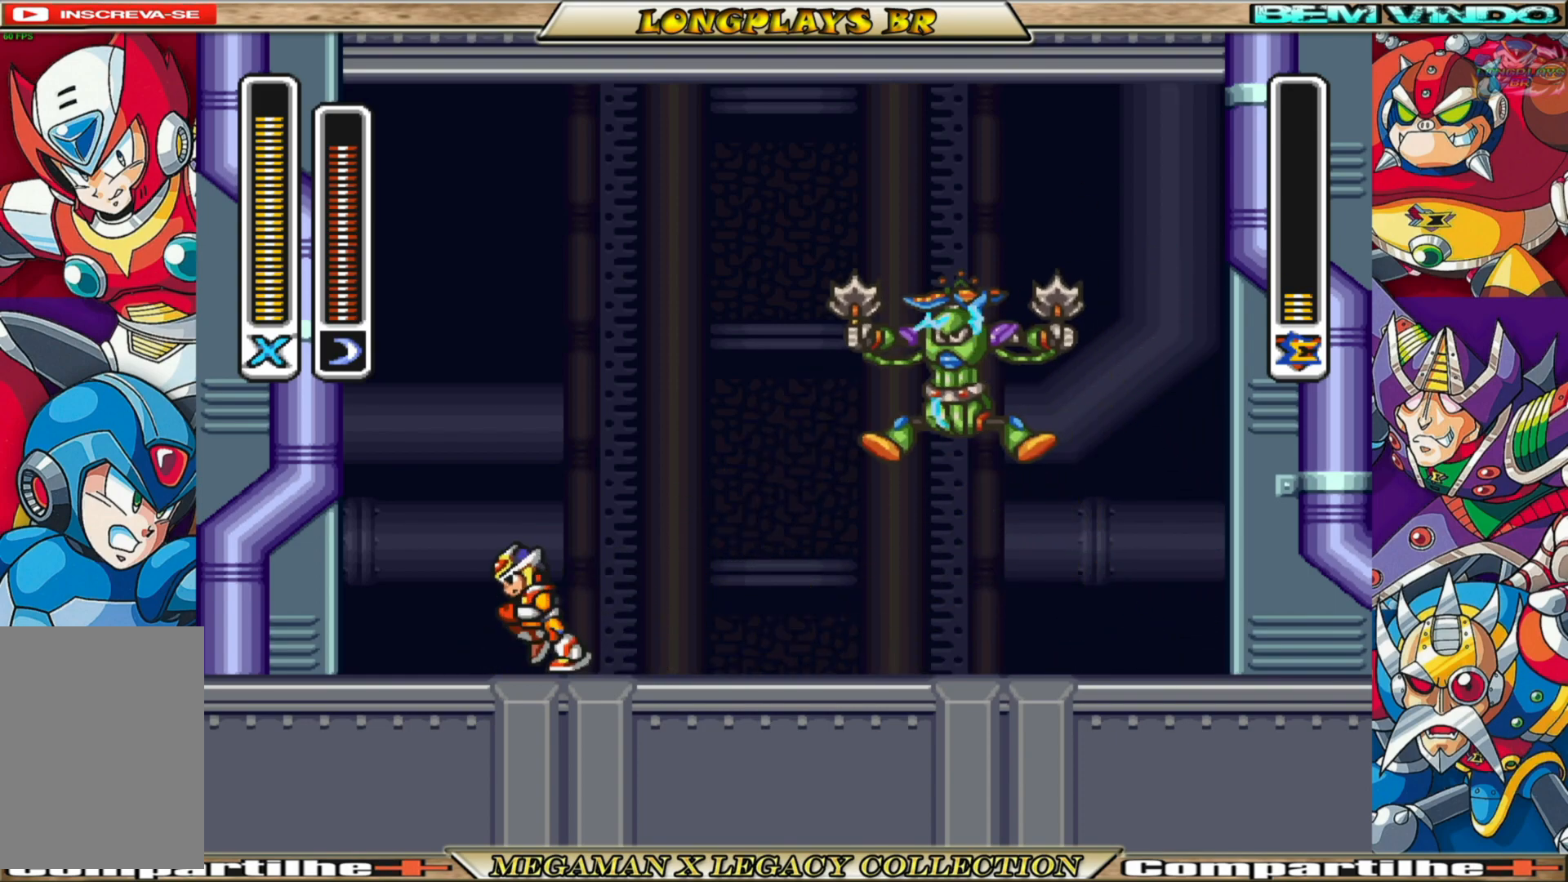
{"buttons": [], "left_stick": "center", "right_stick": "center", "events": [[67, "DPAD_LEFT", "up"], [117, "DPAD_RIGHT", "down"], [183, "B", "down"], [333, "DPAD_RIGHT", "up"], [367, "B", "up"], [367, "X", "down"], [500, "X", "up"]]}
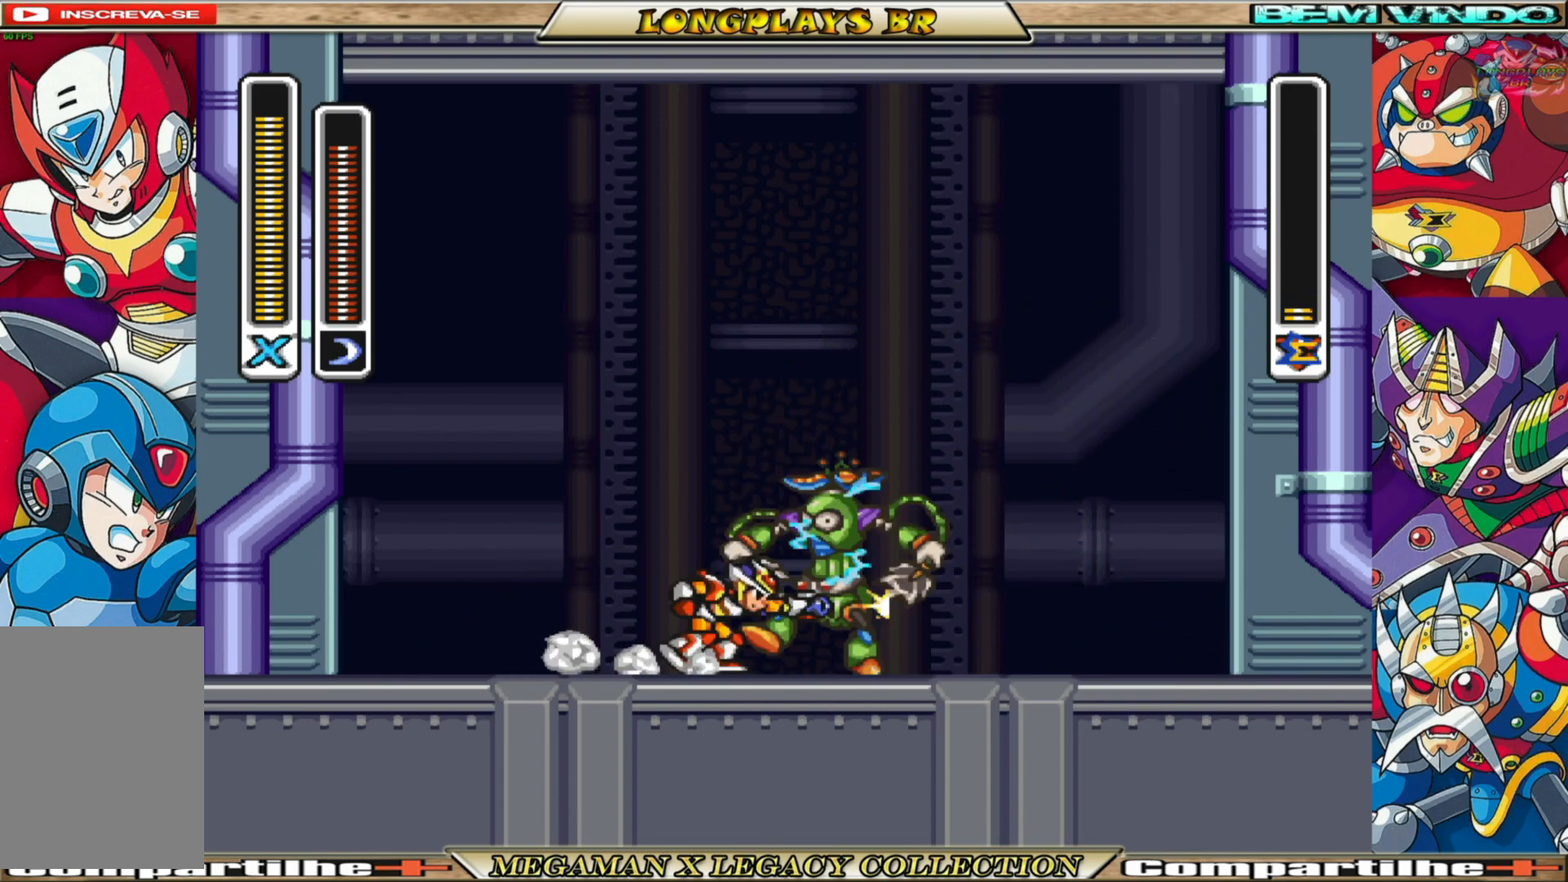
{"buttons": ["DPAD_LEFT"], "left_stick": "center", "right_stick": "center", "events": [[367, "DPAD_LEFT", "down"]]}
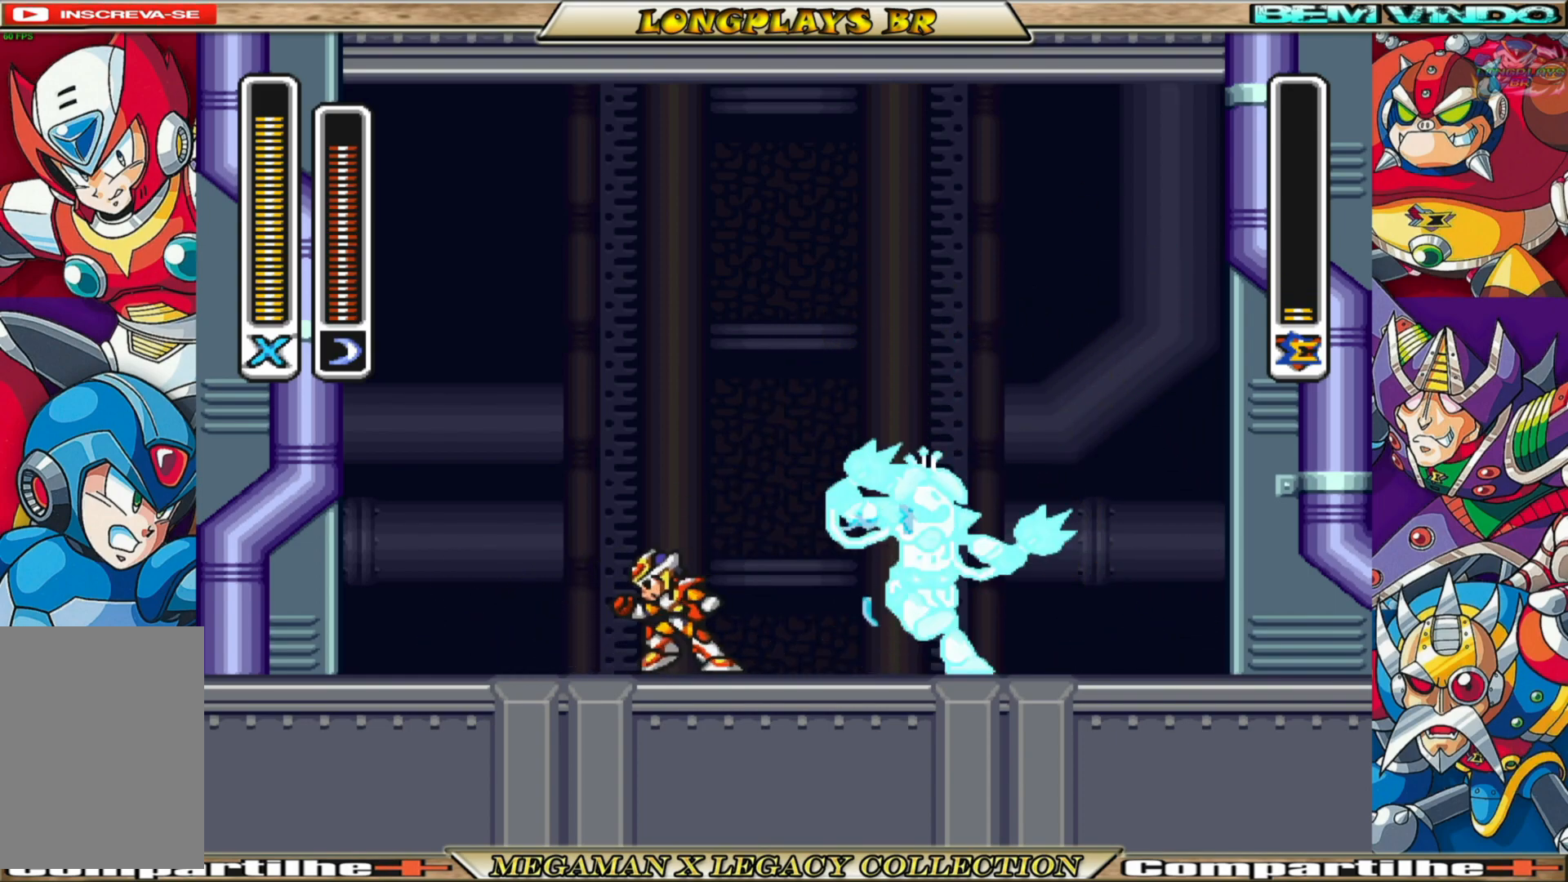
{"buttons": ["A", "B", "DPAD_LEFT"], "left_stick": "center", "right_stick": "center", "events": [[233, "B", "down"], [283, "A", "down"]]}
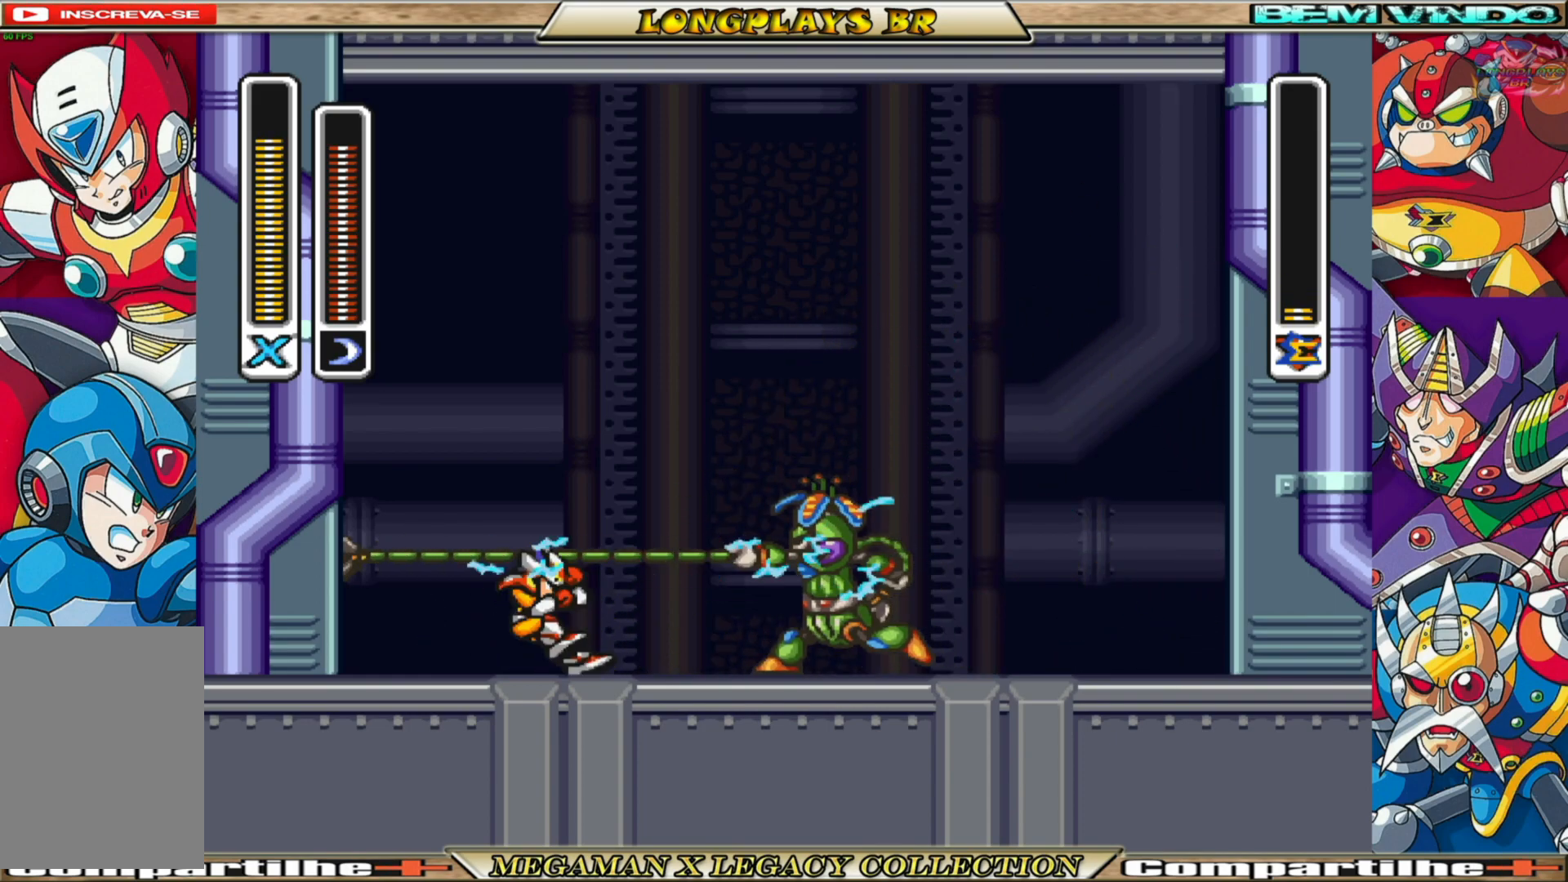
{"buttons": ["DPAD_RIGHT"], "left_stick": "center", "right_stick": "center", "events": [[67, "A", "up"], [83, "B", "up"], [100, "DPAD_LEFT", "up"], [200, "DPAD_RIGHT", "down"], [267, "DPAD_RIGHT", "up"], [417, "DPAD_RIGHT", "down"]]}
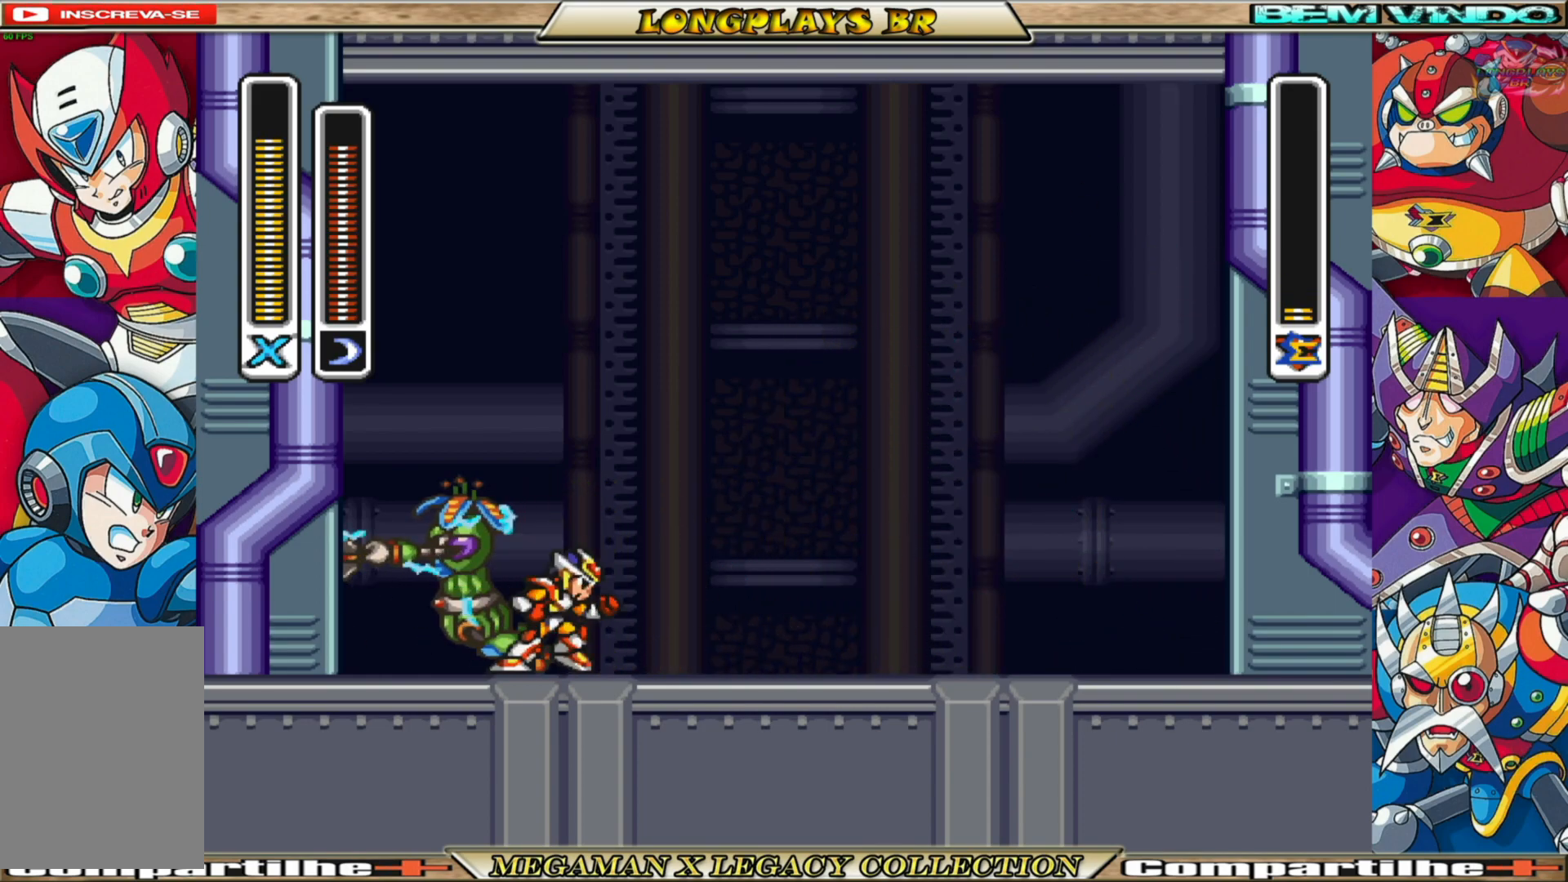
{"buttons": [], "left_stick": "center", "right_stick": "center", "events": [[33, "B", "down"], [100, "DPAD_RIGHT", "up"], [133, "DPAD_LEFT", "down"], [167, "B", "up"], [267, "X", "down"], [300, "DPAD_LEFT", "up"], [350, "X", "up"]]}